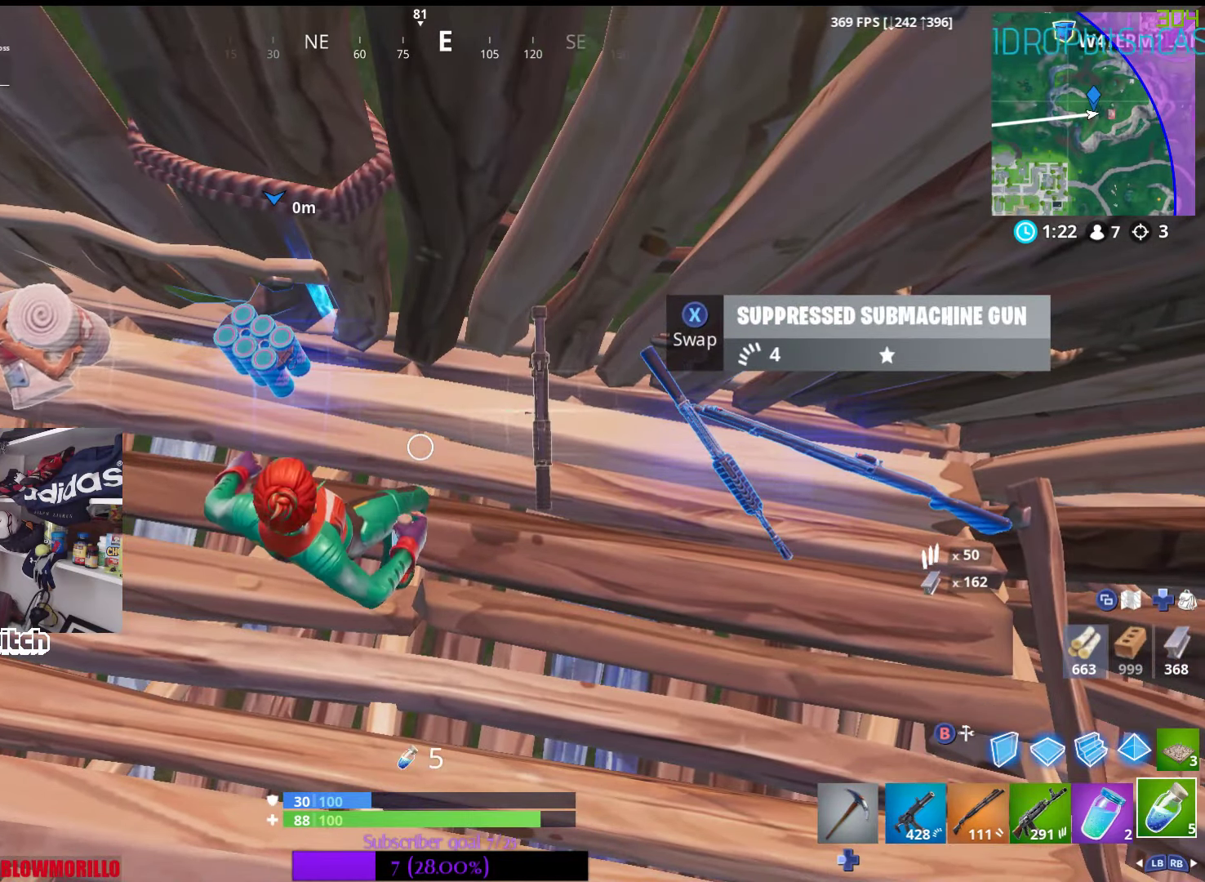
Gameplay with a controller (Xbox layout); each line is a JSON object with the inputs held at the frame after it. "events" lists button and stick changes between this image and that frame as [ms after this image, input, new state], when the widget could be followed in between.
{"buttons": [], "left_stick": "center", "right_stick": "center", "events": [[33, "R2", "down"], [150, "right_stick", "up-left"], [166, "R2", "up"], [350, "right_stick", "center"]]}
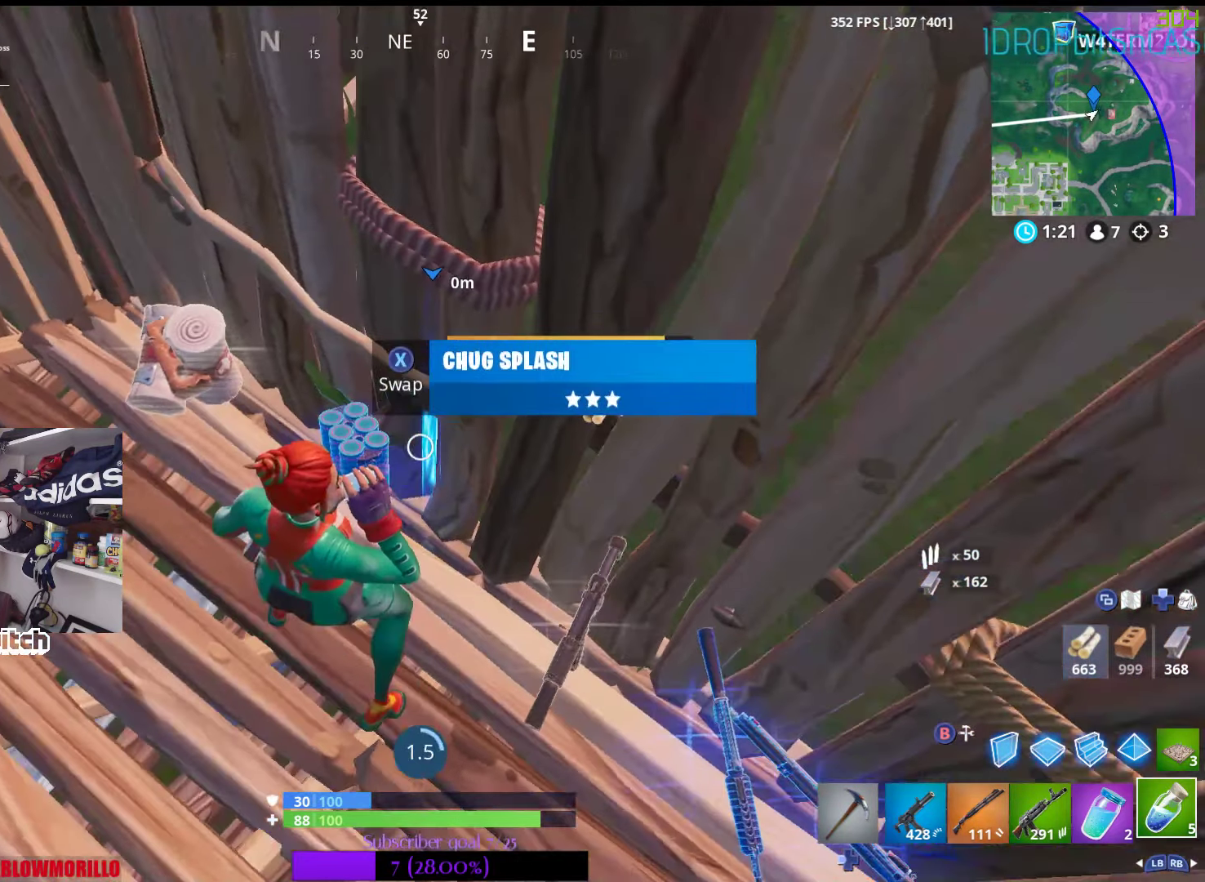
{"buttons": [], "left_stick": "center", "right_stick": "center", "events": []}
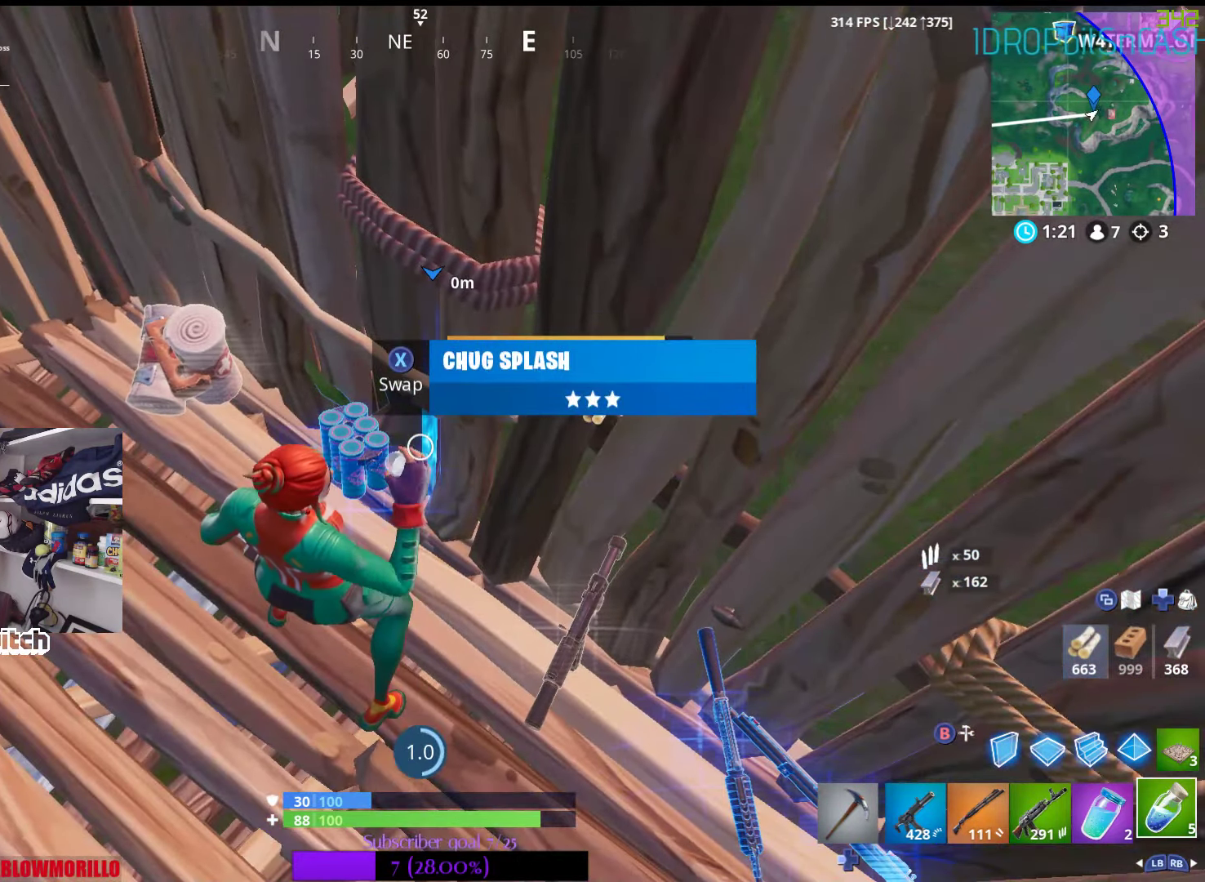
{"buttons": [], "left_stick": "center", "right_stick": "center", "events": []}
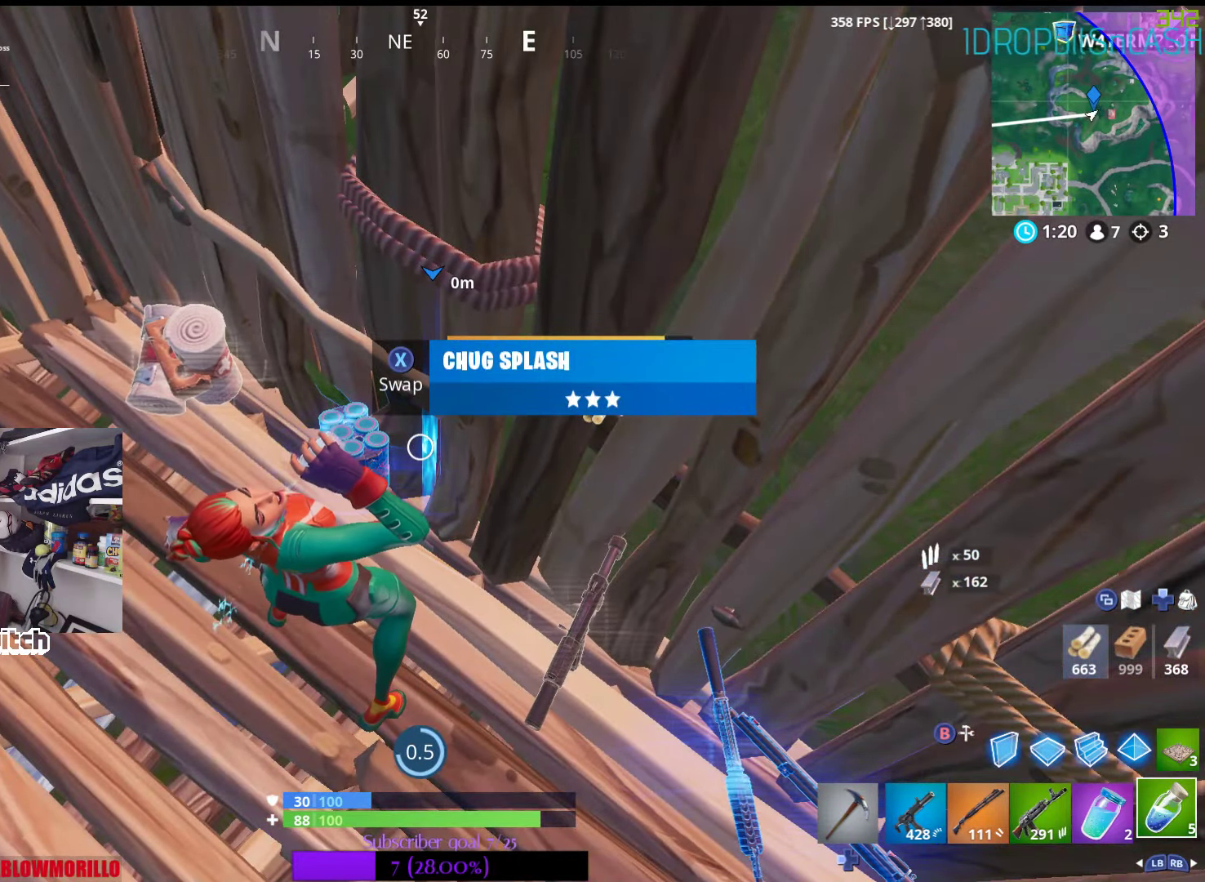
{"buttons": [], "left_stick": "center", "right_stick": "center", "events": []}
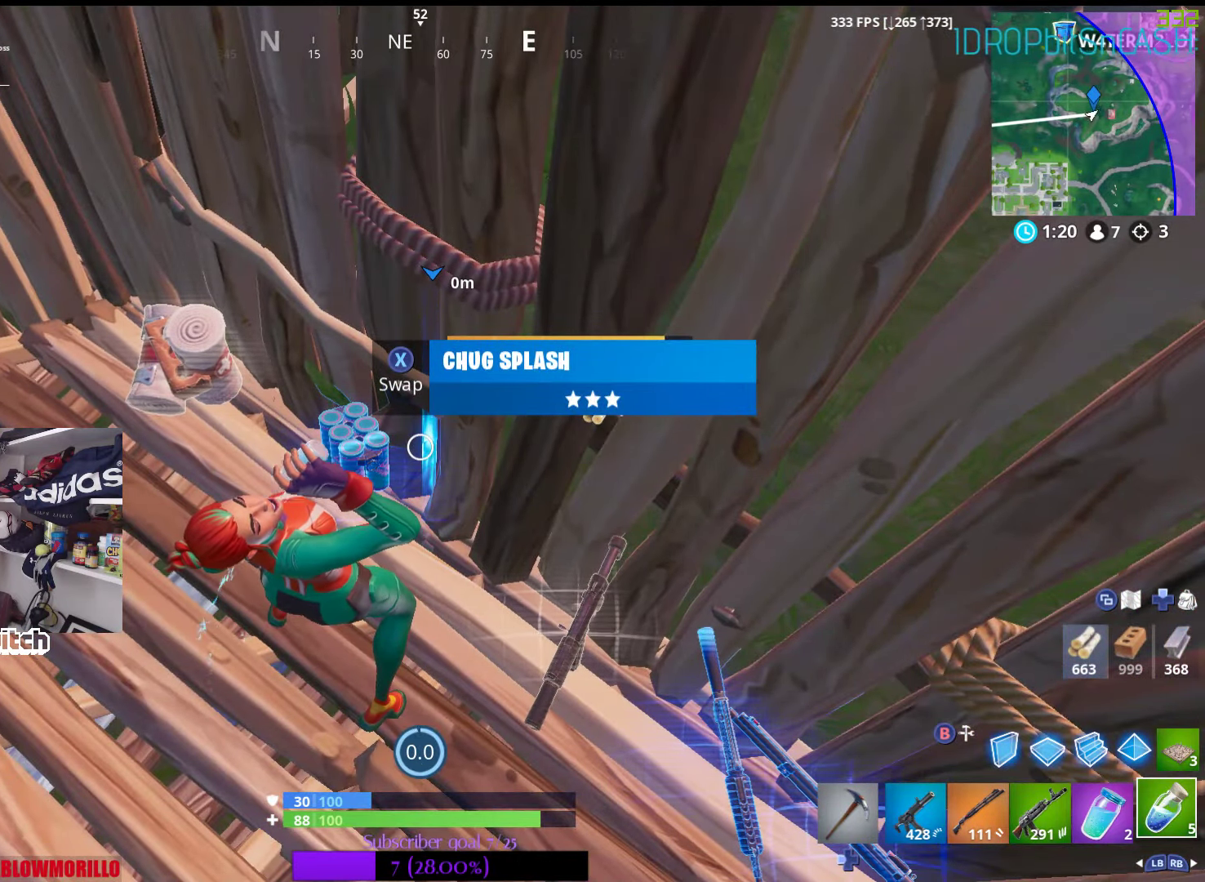
{"buttons": [], "left_stick": "center", "right_stick": "center", "events": [[183, "X", "down"], [350, "X", "up"]]}
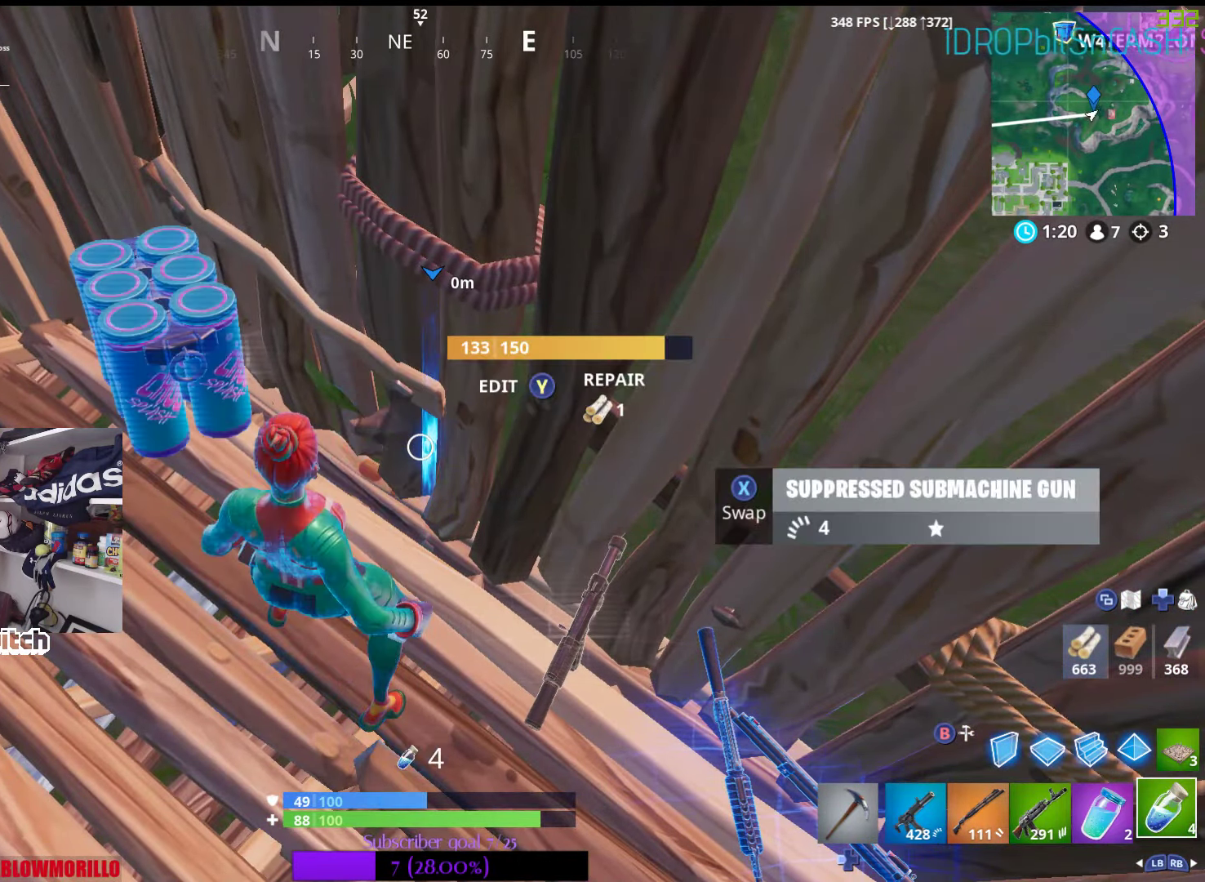
{"buttons": [], "left_stick": "down-left", "right_stick": "down-right", "events": [[250, "right_stick", "down-right"], [300, "left_stick", "down-left"]]}
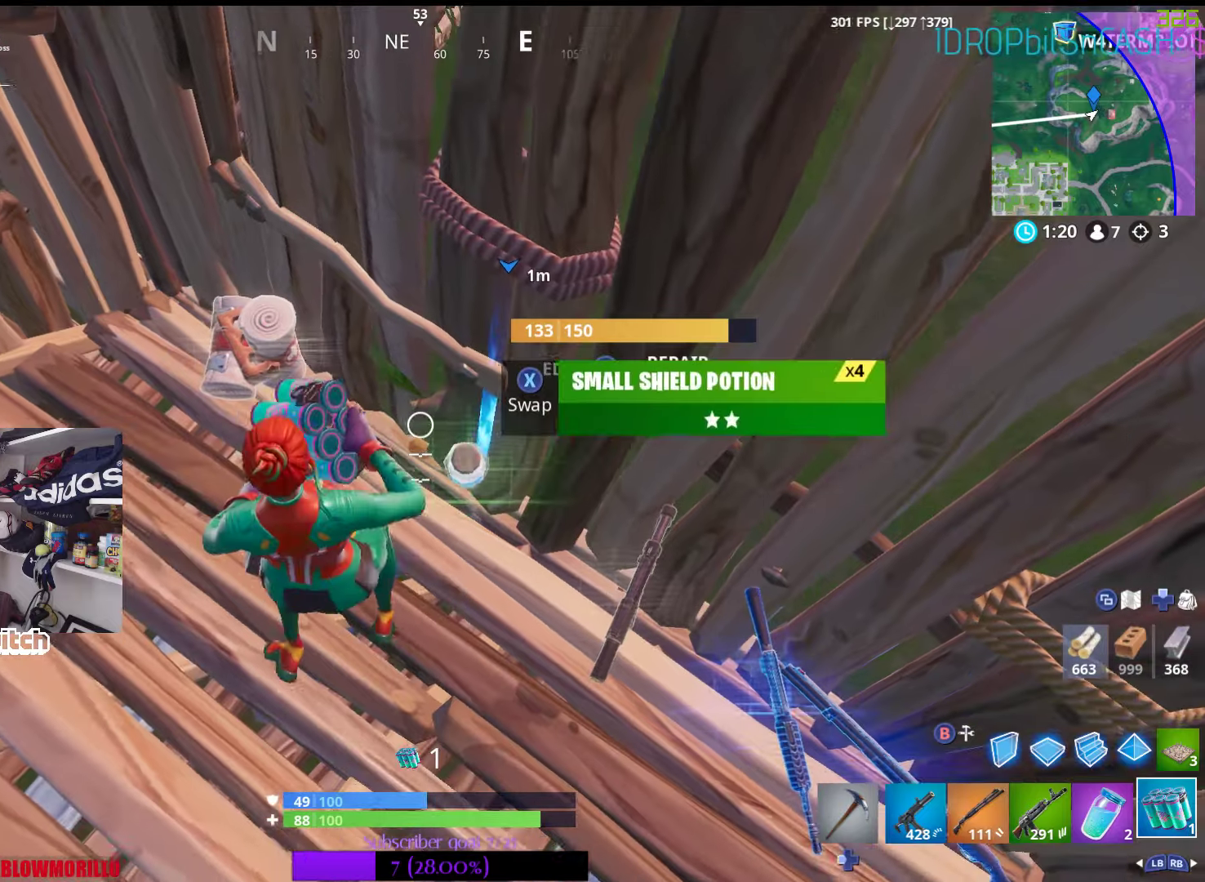
{"buttons": [], "left_stick": "center", "right_stick": "down-right", "events": [[33, "left_stick", "center"], [183, "left_stick", "left"], [283, "R2", "down"], [283, "left_stick", "center"], [417, "R2", "up"]]}
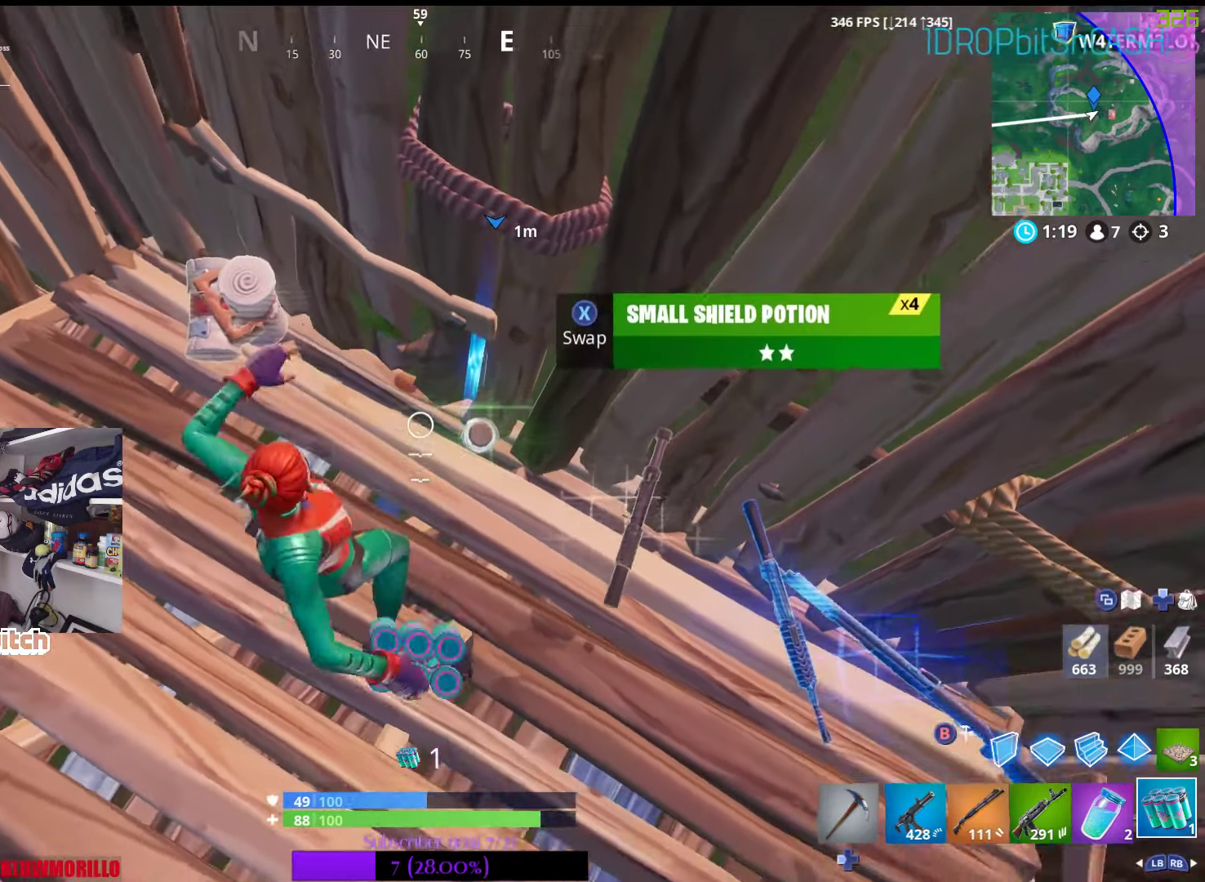
{"buttons": [], "left_stick": "center", "right_stick": "center", "events": [[83, "right_stick", "center"]]}
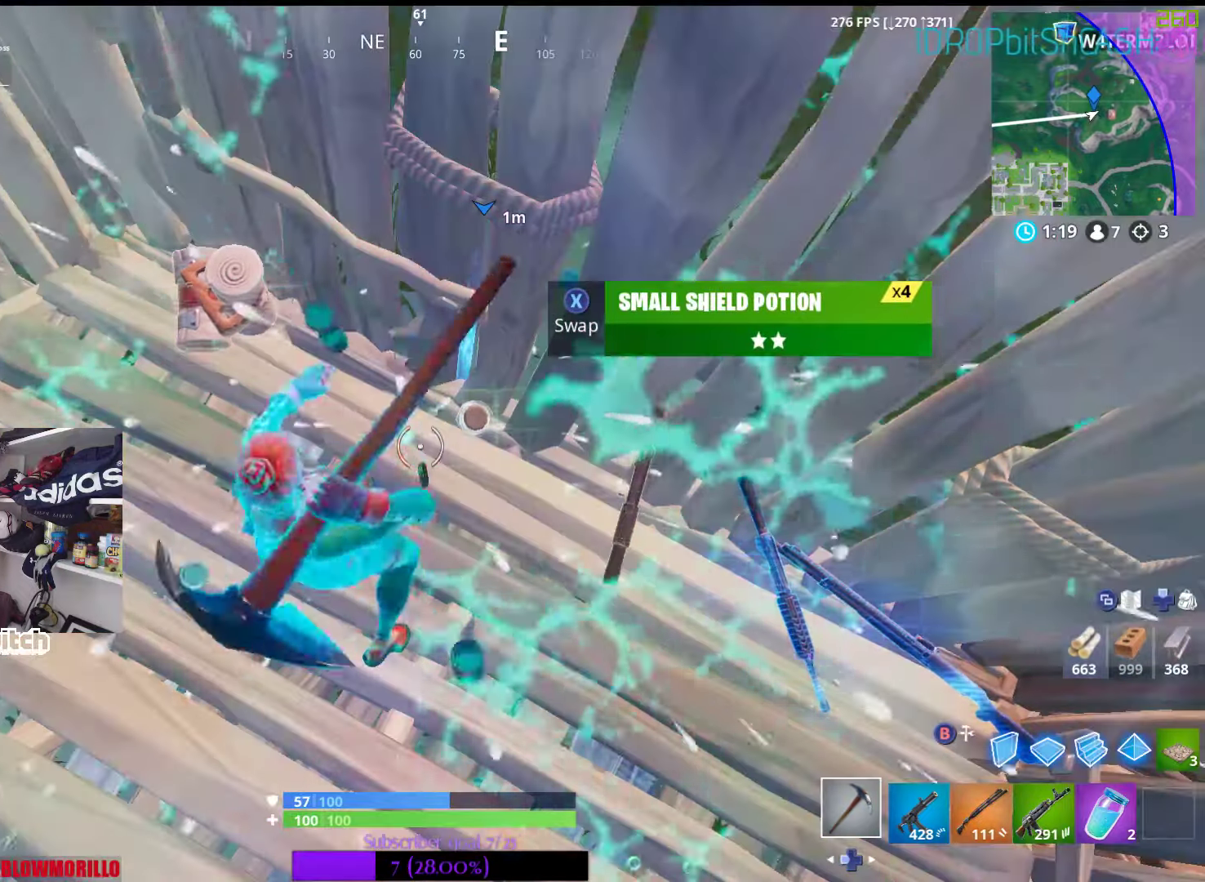
{"buttons": ["L1"], "left_stick": "center", "right_stick": "center", "events": [[383, "L1", "down"]]}
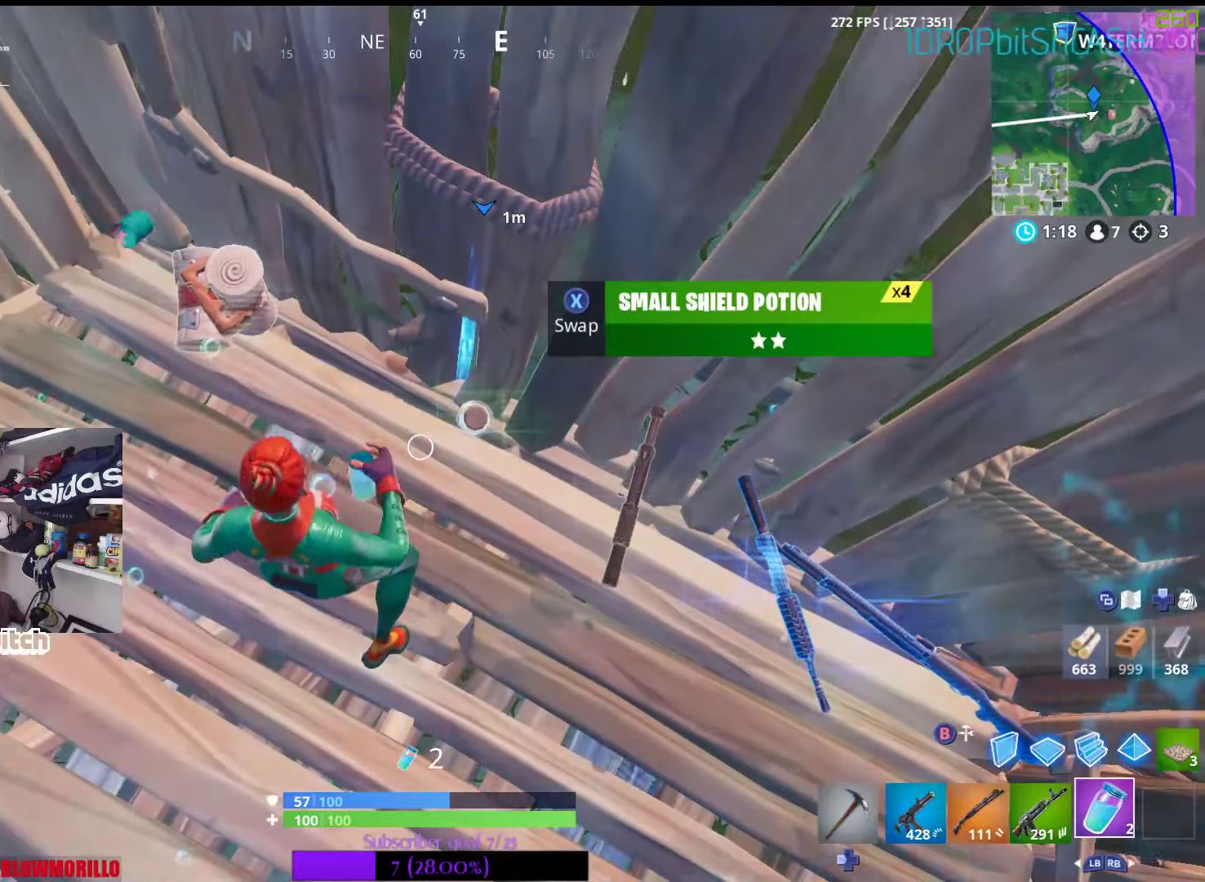
{"buttons": ["R2"], "left_stick": "center", "right_stick": "center", "events": [[33, "L1", "up"], [467, "R2", "down"]]}
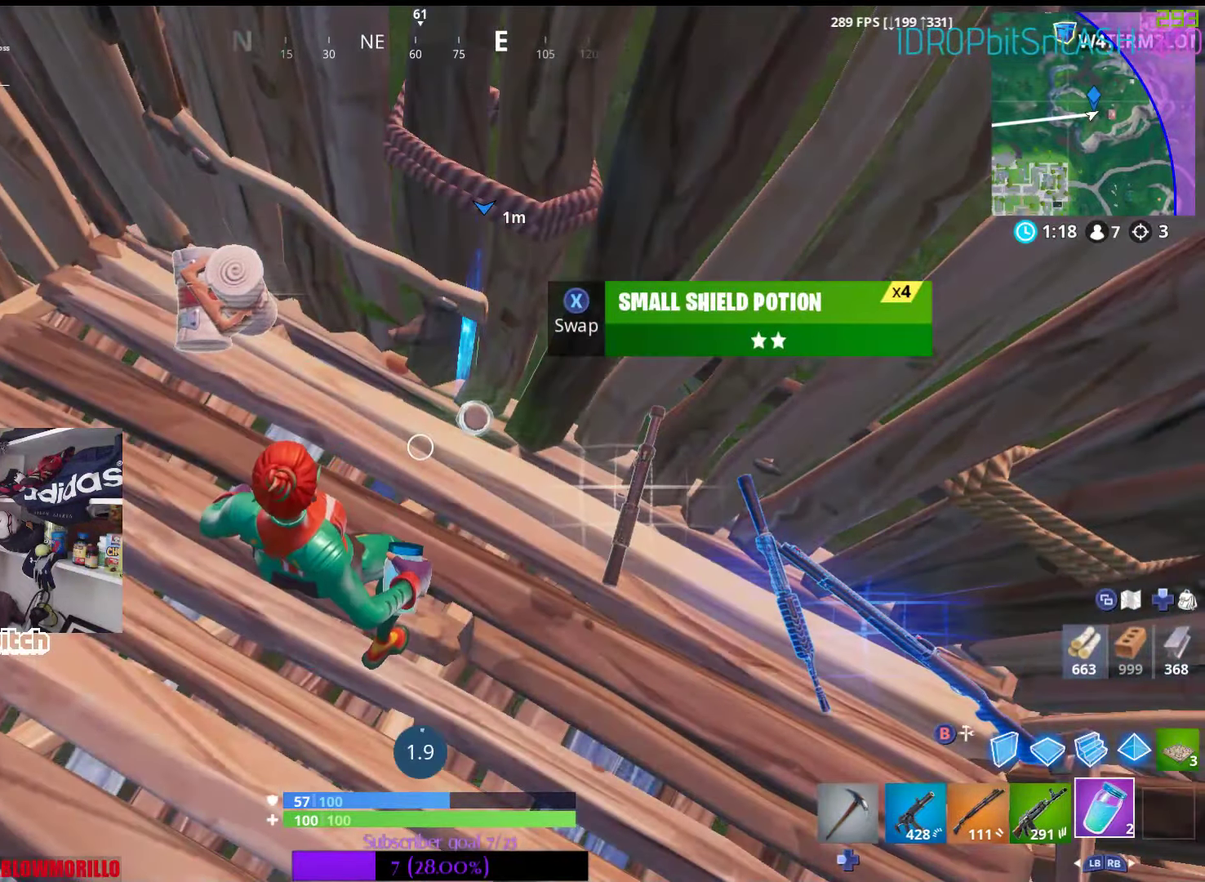
{"buttons": [], "left_stick": "center", "right_stick": "down-right", "events": [[33, "right_stick", "up"], [100, "R2", "up"], [183, "right_stick", "center"], [450, "right_stick", "down-right"]]}
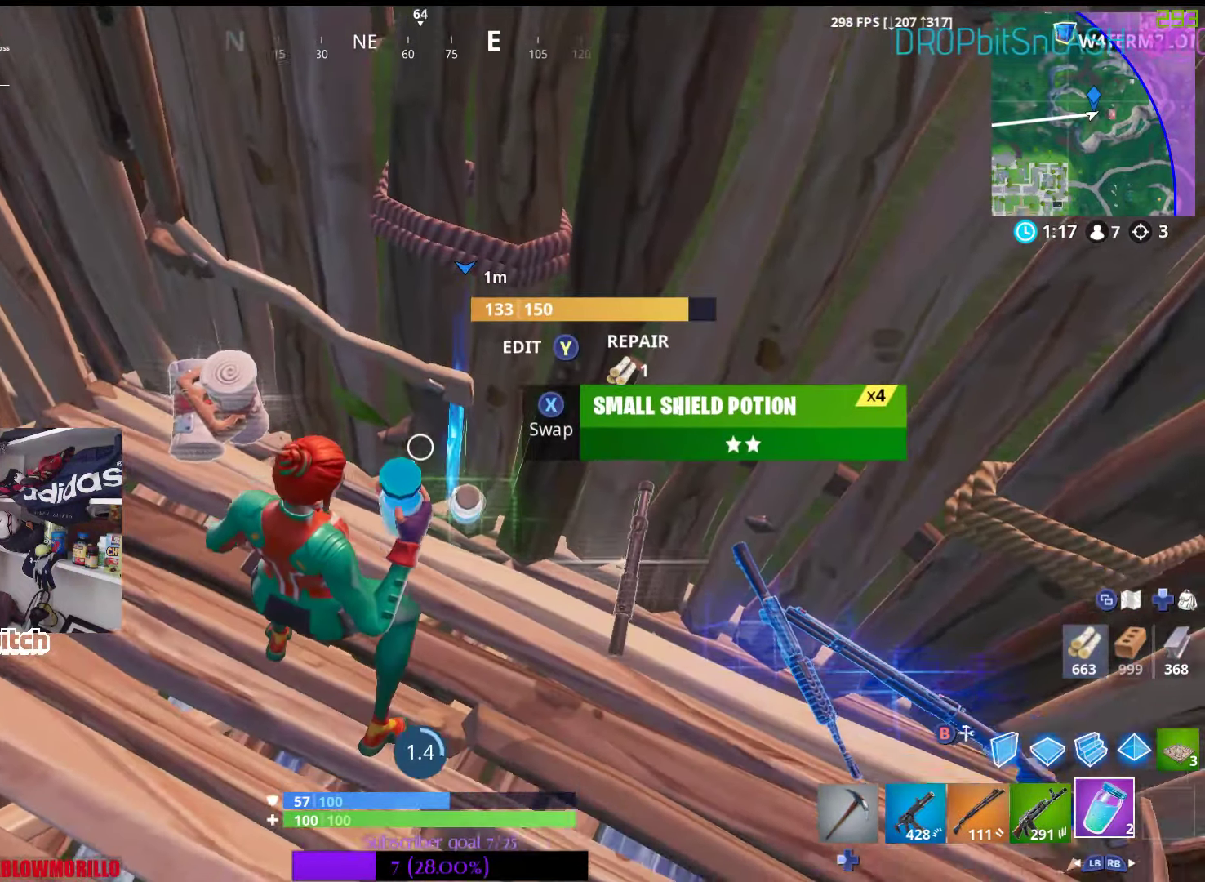
{"buttons": [], "left_stick": "center", "right_stick": "center", "events": [[83, "right_stick", "center"], [400, "X", "down"], [500, "X", "up"]]}
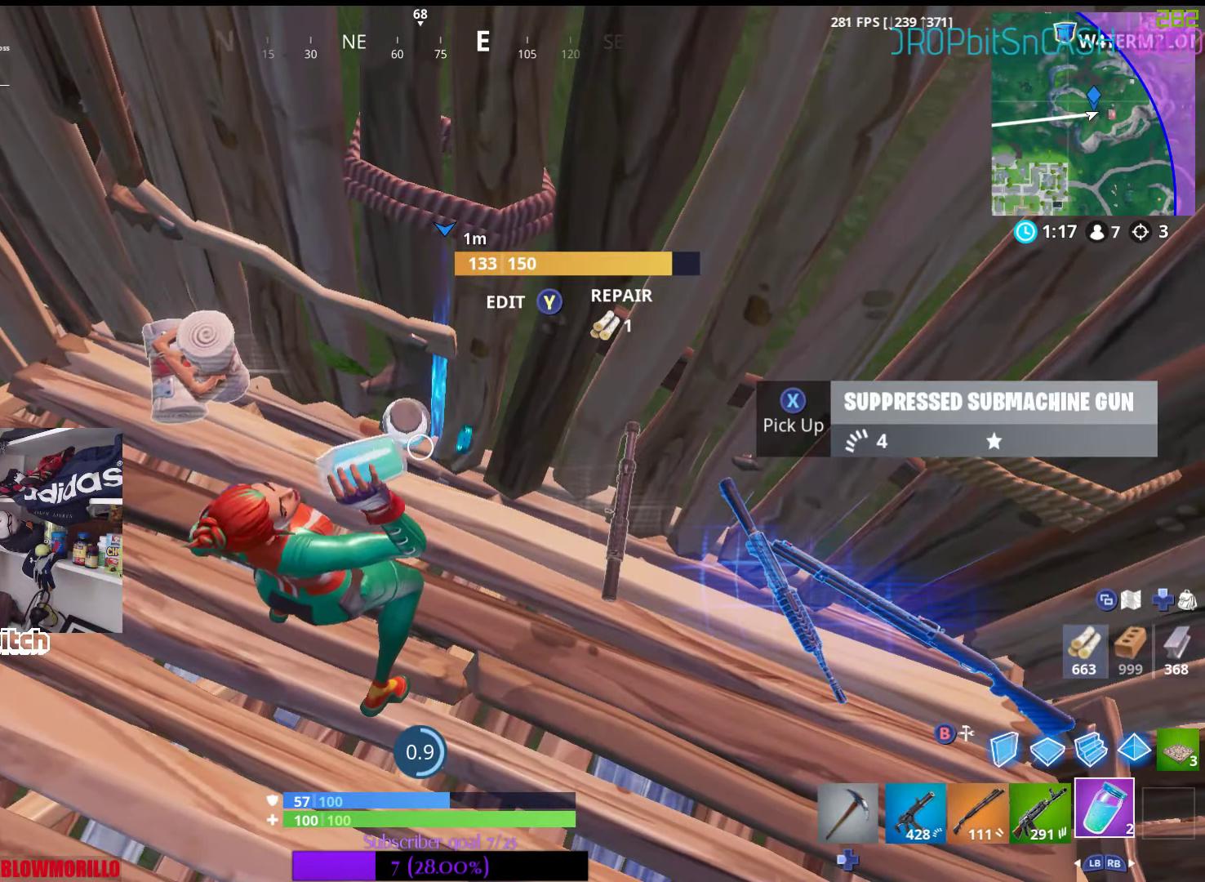
{"buttons": [], "left_stick": "center", "right_stick": "center", "events": [[267, "right_stick", "up-right"], [483, "right_stick", "center"]]}
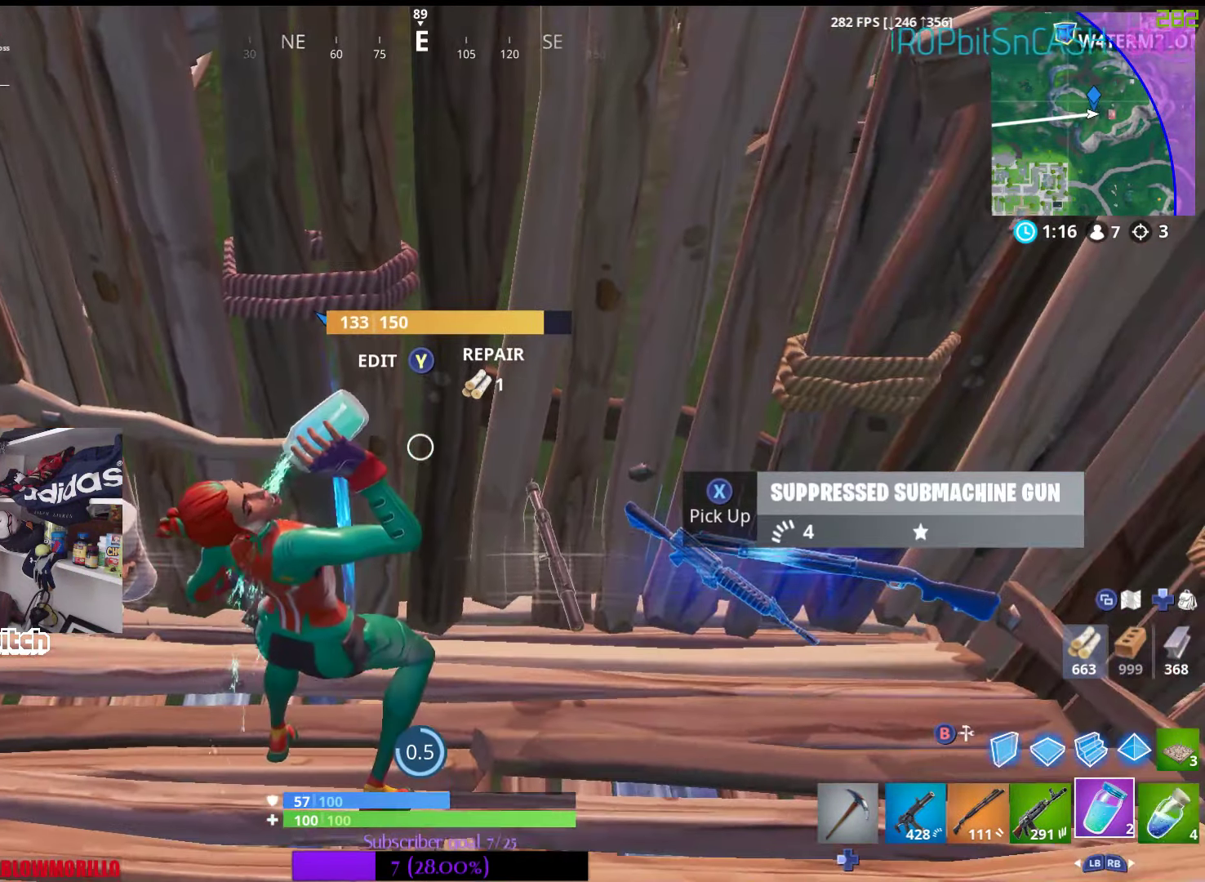
{"buttons": [], "left_stick": "center", "right_stick": "center", "events": []}
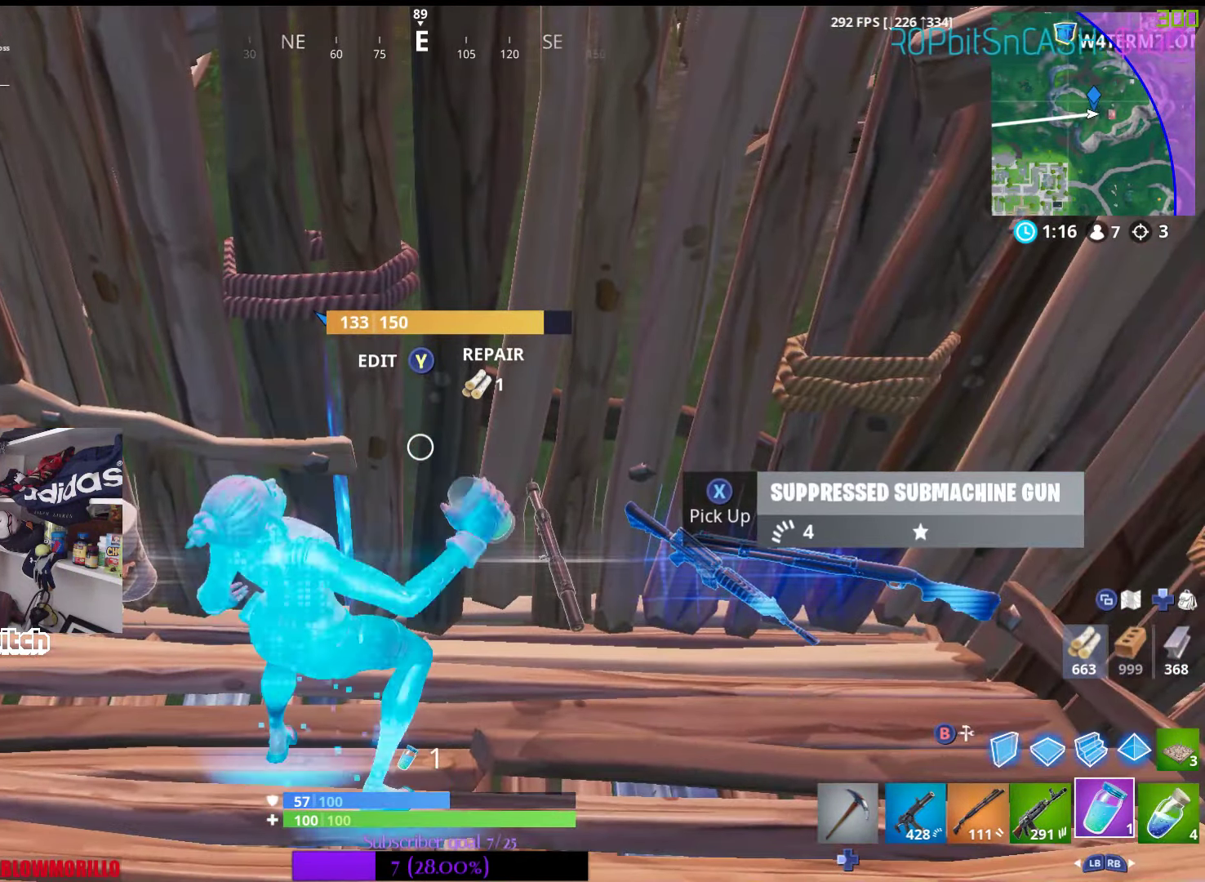
{"buttons": [], "left_stick": "center", "right_stick": "center", "events": [[200, "L1", "down"], [350, "L1", "up"]]}
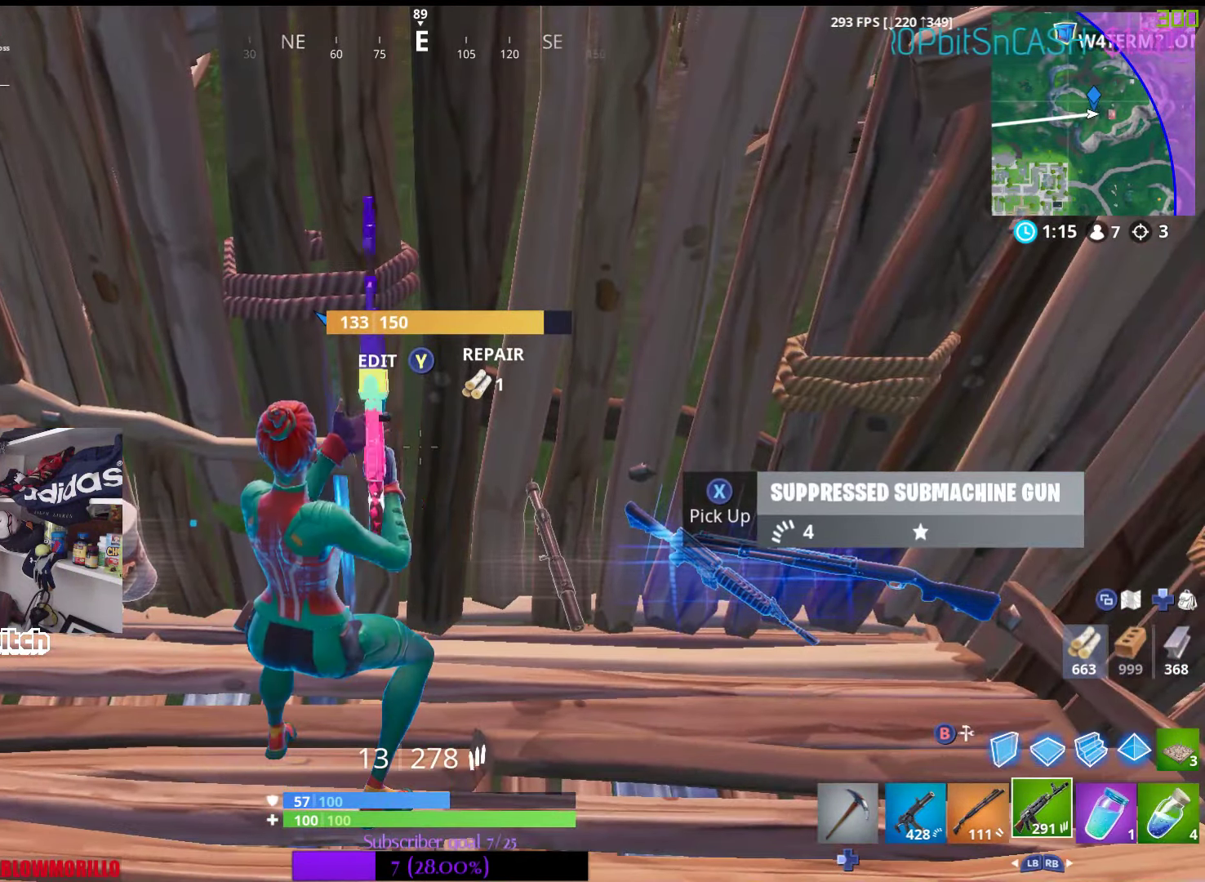
{"buttons": [], "left_stick": "center", "right_stick": "center", "events": []}
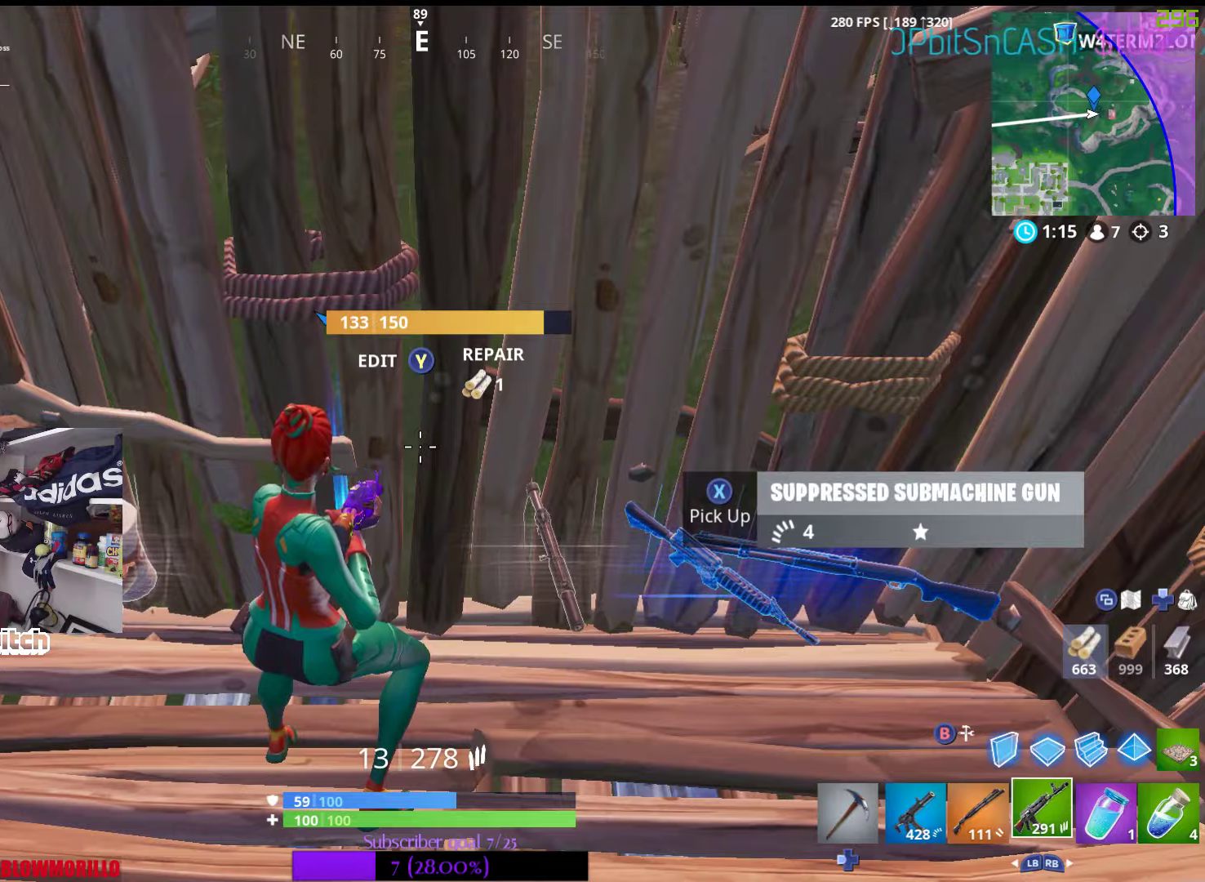
{"buttons": [], "left_stick": "up-left", "right_stick": "center", "events": [[334, "left_stick", "up-left"]]}
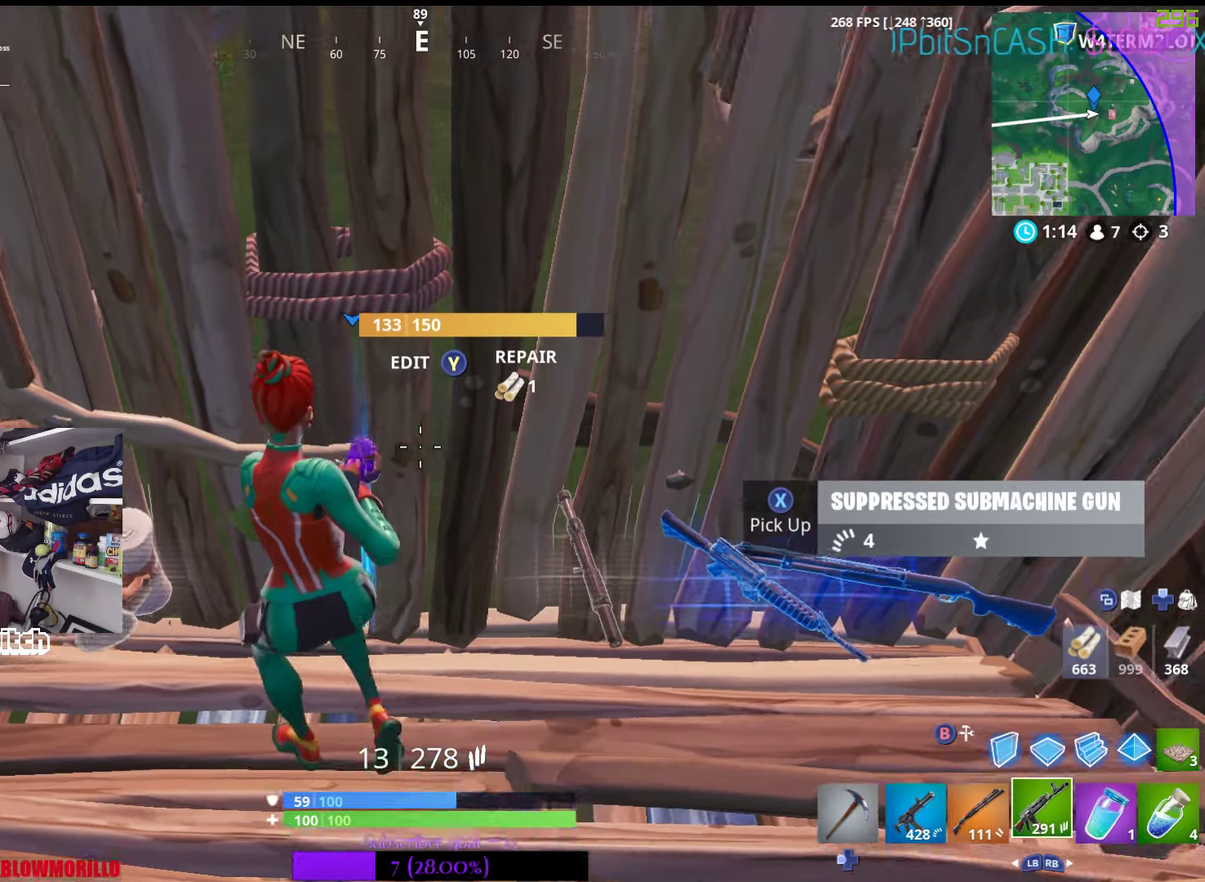
{"buttons": [], "left_stick": "up-right", "right_stick": "center", "events": [[167, "right_stick", "right"], [450, "right_stick", "center"], [484, "left_stick", "up-right"]]}
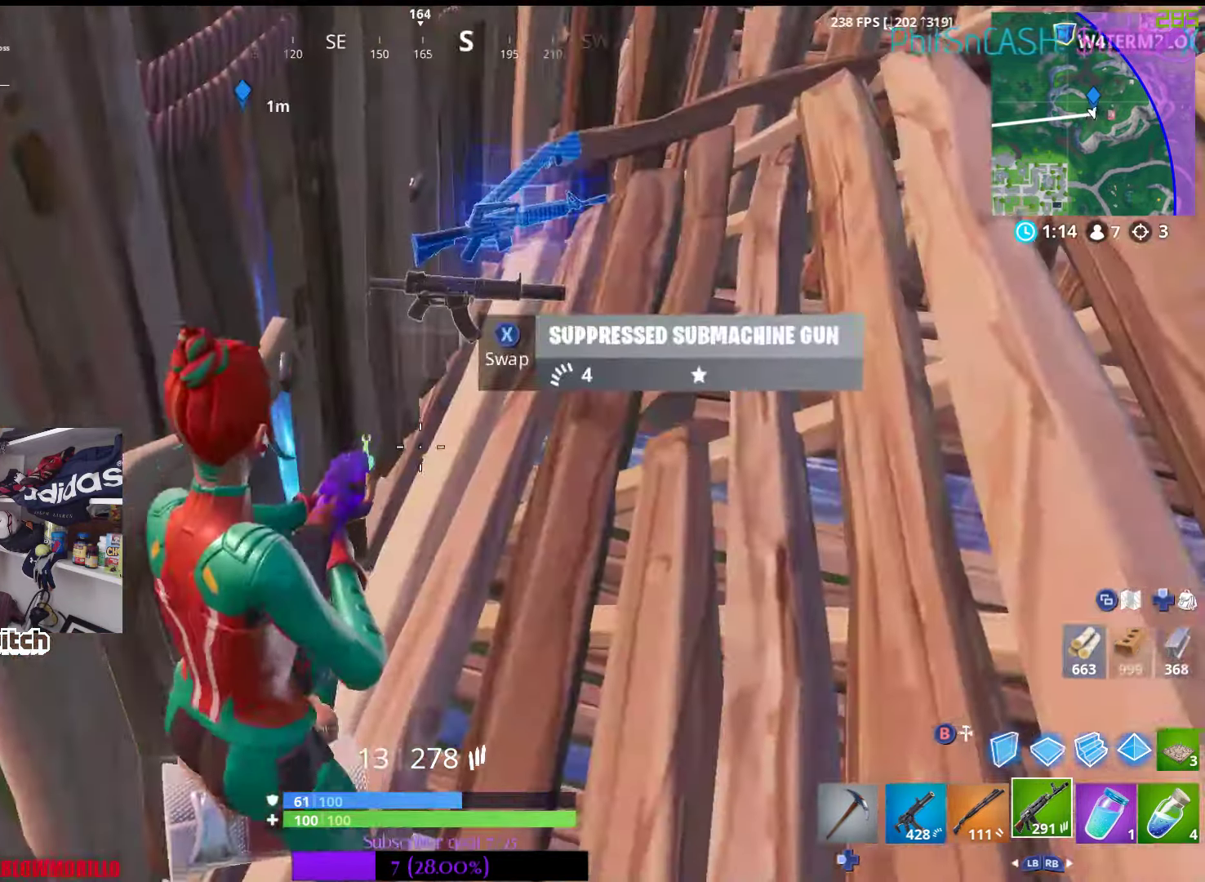
{"buttons": [], "left_stick": "up", "right_stick": "center", "events": [[217, "right_stick", "up"], [350, "left_stick", "up"], [367, "right_stick", "center"]]}
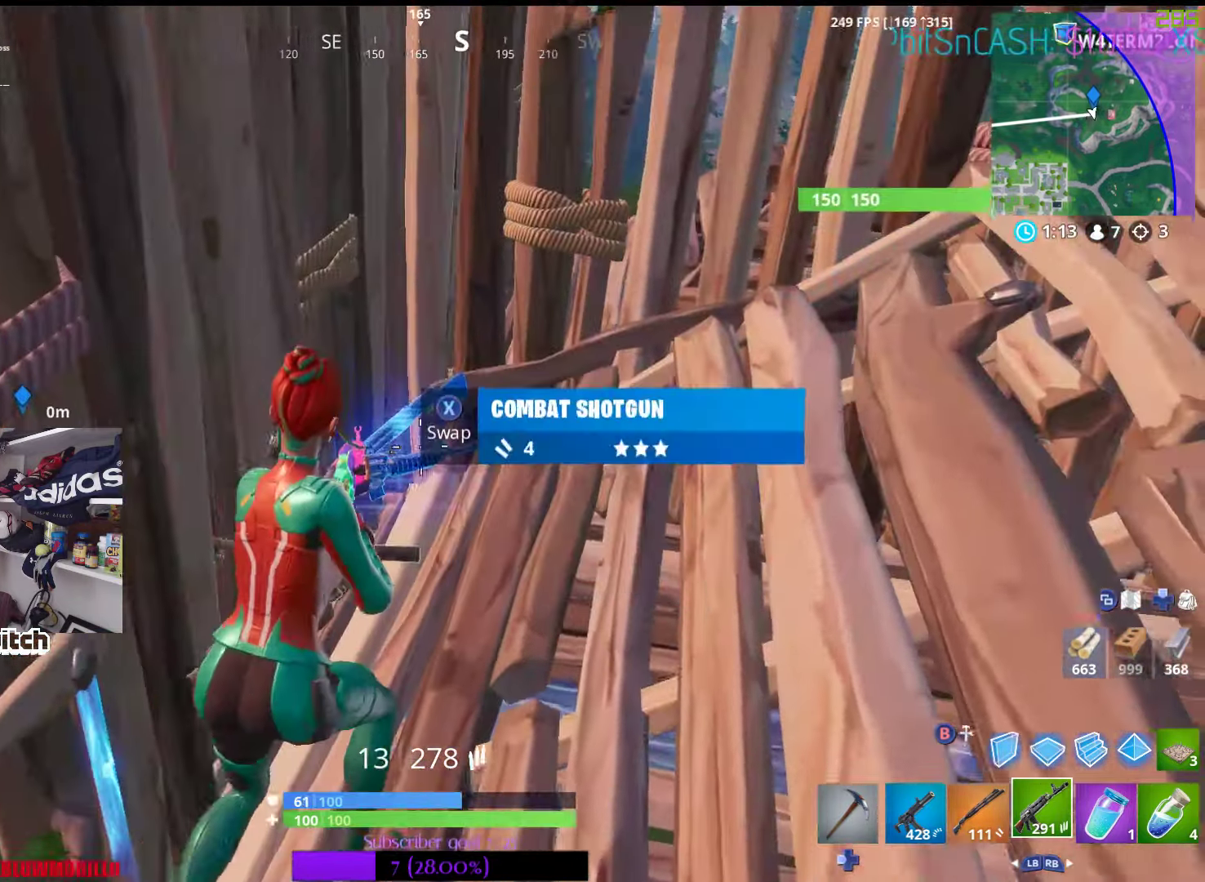
{"buttons": [], "left_stick": "up-right", "right_stick": "center", "events": [[84, "right_stick", "right"], [167, "left_stick", "up-right"], [334, "L1", "down"], [367, "right_stick", "up-right"], [500, "L1", "up"], [500, "right_stick", "center"]]}
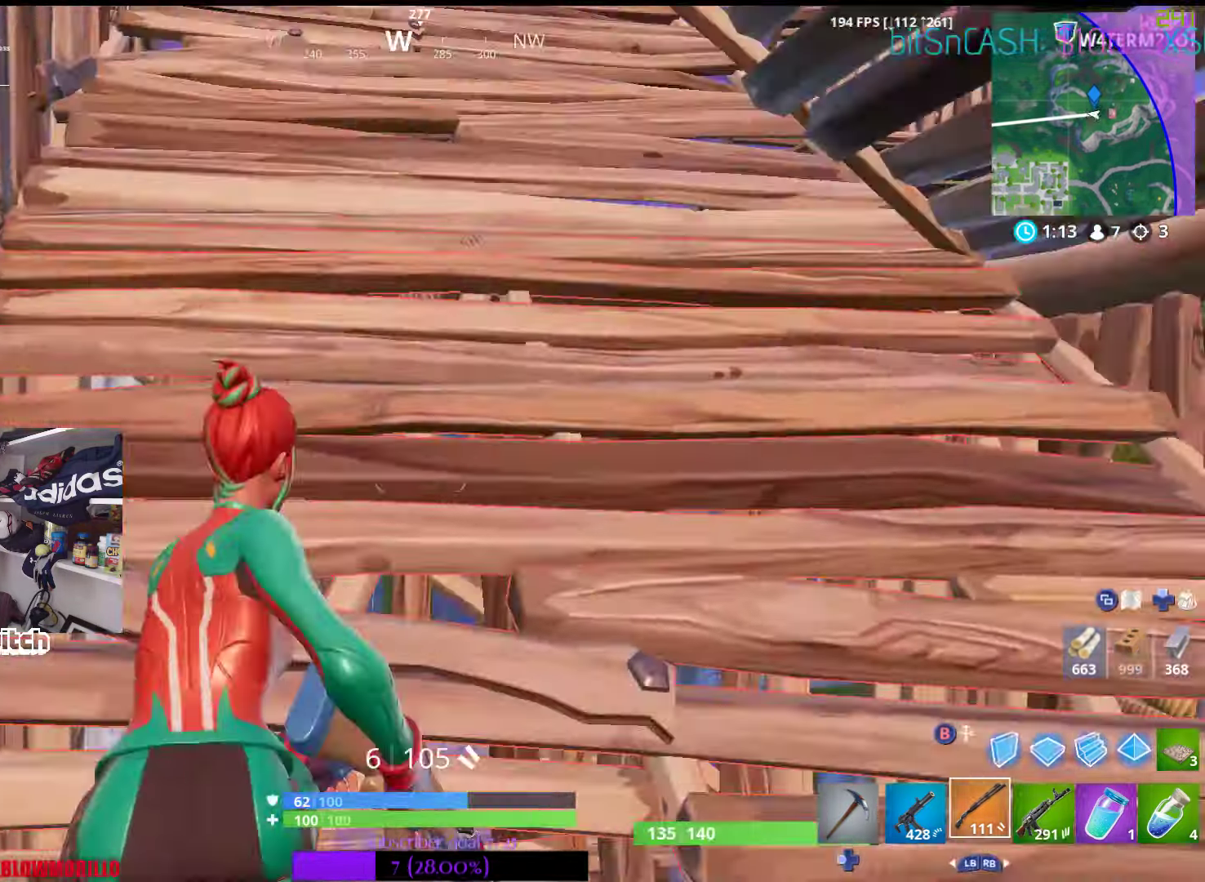
{"buttons": ["X"], "left_stick": "up-right", "right_stick": "center", "events": [[184, "X", "down"], [300, "X", "up"], [400, "X", "down"]]}
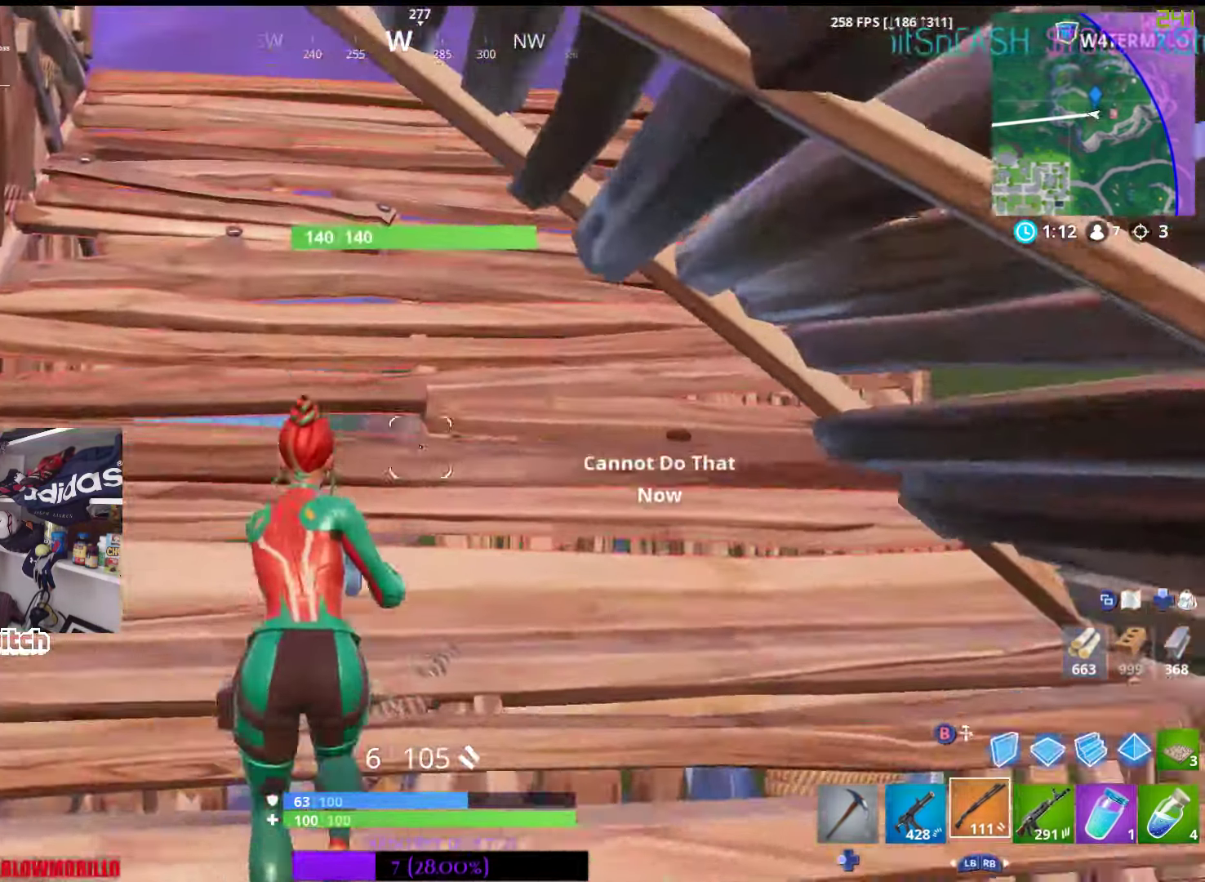
{"buttons": [], "left_stick": "up-right", "right_stick": "center", "events": [[34, "X", "up"]]}
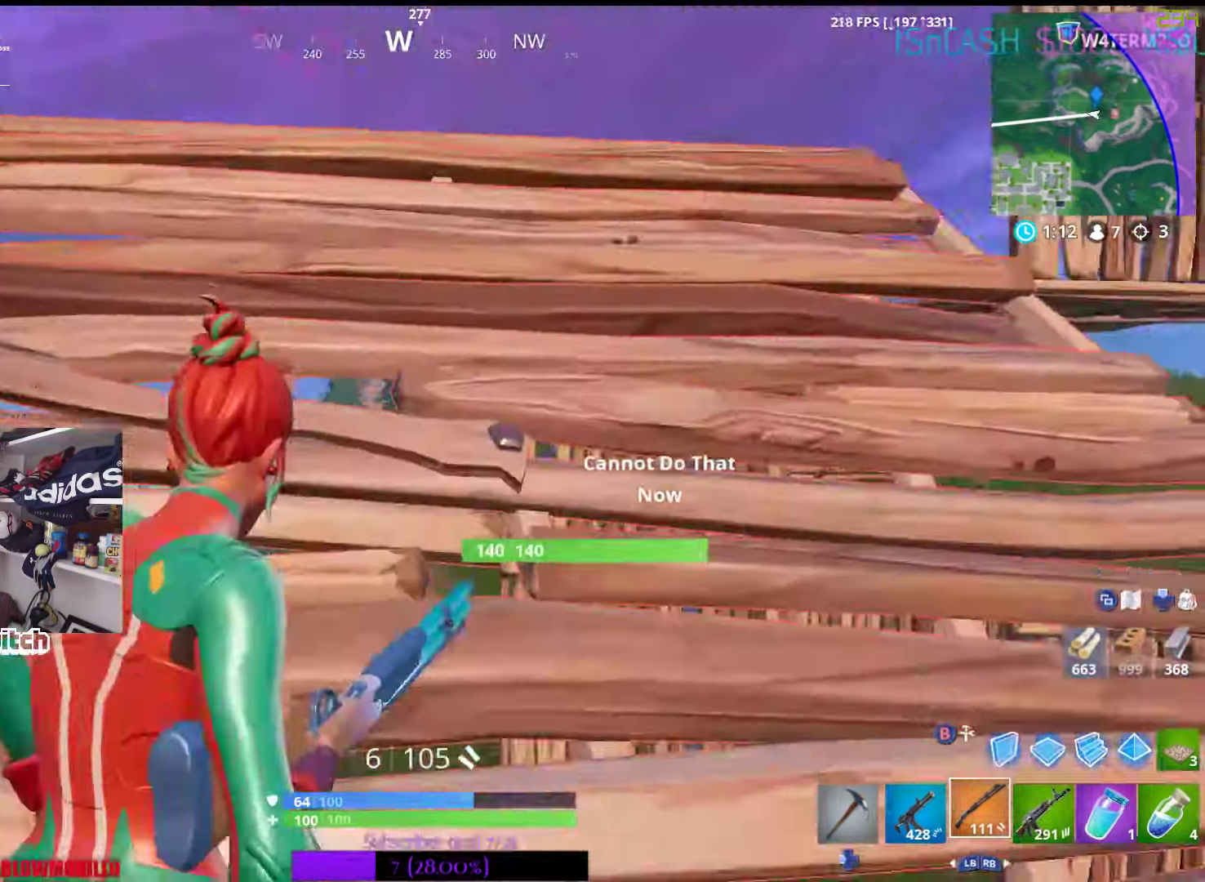
{"buttons": [], "left_stick": "up-right", "right_stick": "down", "events": [[134, "L1", "down"], [250, "L1", "up"], [417, "right_stick", "down"]]}
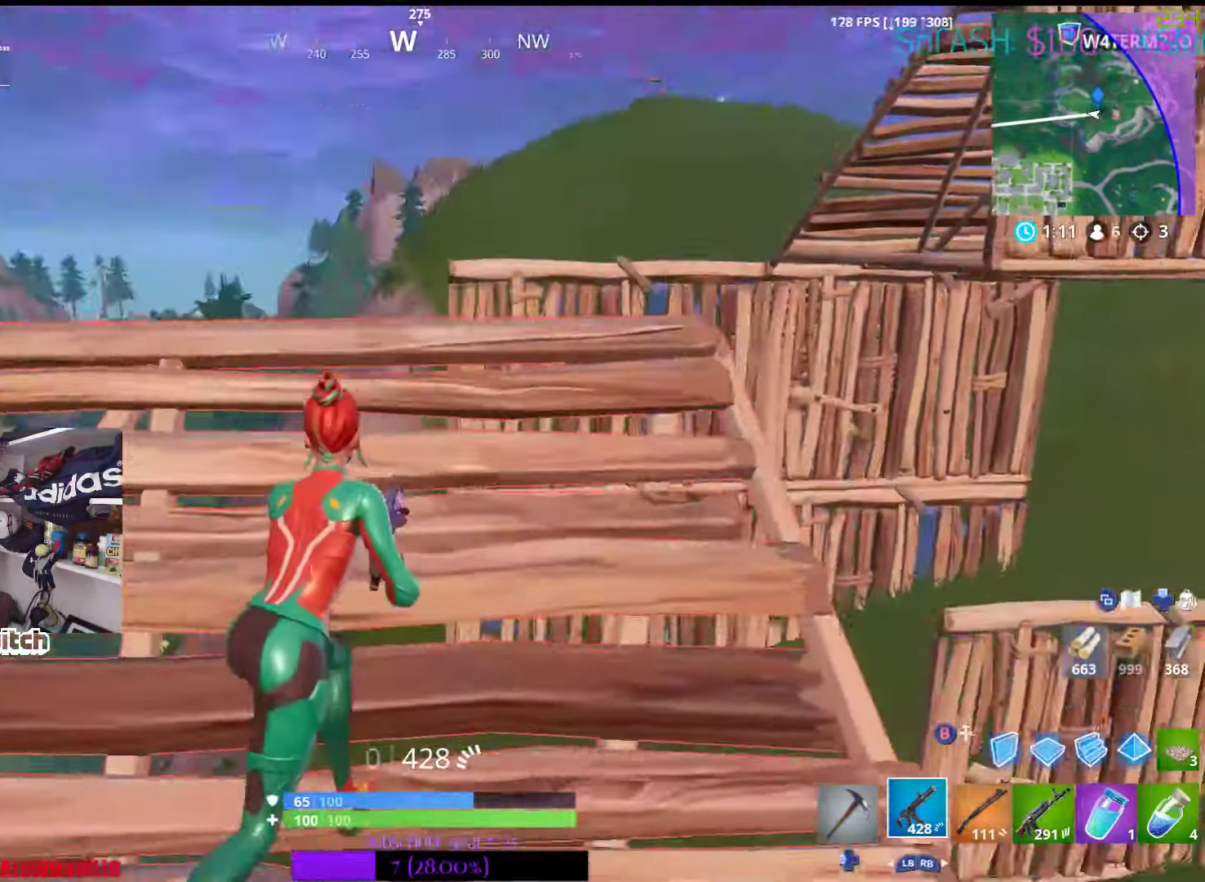
{"buttons": [], "left_stick": "right", "right_stick": "center", "events": [[50, "left_stick", "up"], [84, "right_stick", "center"], [217, "left_stick", "center"], [284, "X", "down"], [400, "X", "up"], [467, "left_stick", "right"]]}
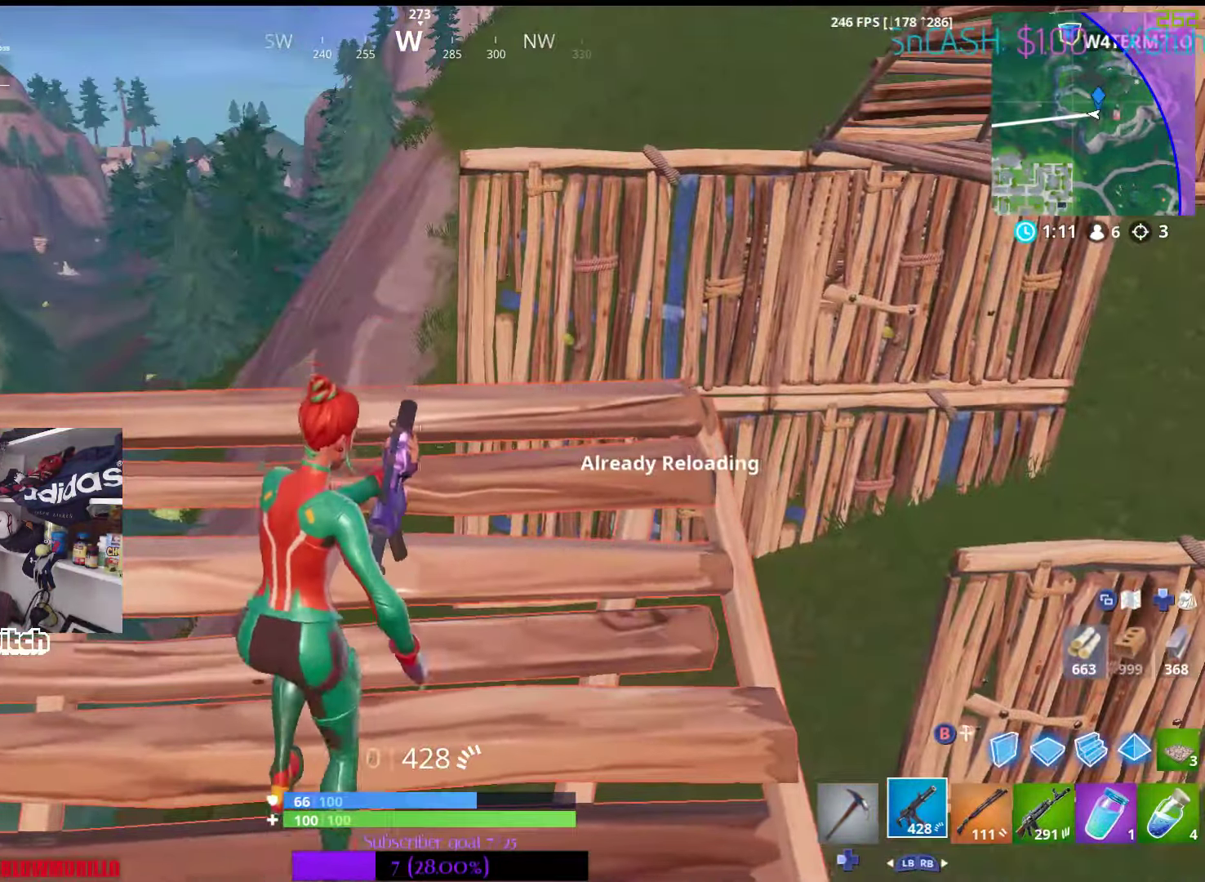
{"buttons": ["R3"], "left_stick": "center", "right_stick": "down-left", "events": [[150, "left_stick", "up-right"], [217, "right_stick", "left"], [400, "R3", "down"], [400, "right_stick", "down-left"], [484, "left_stick", "center"]]}
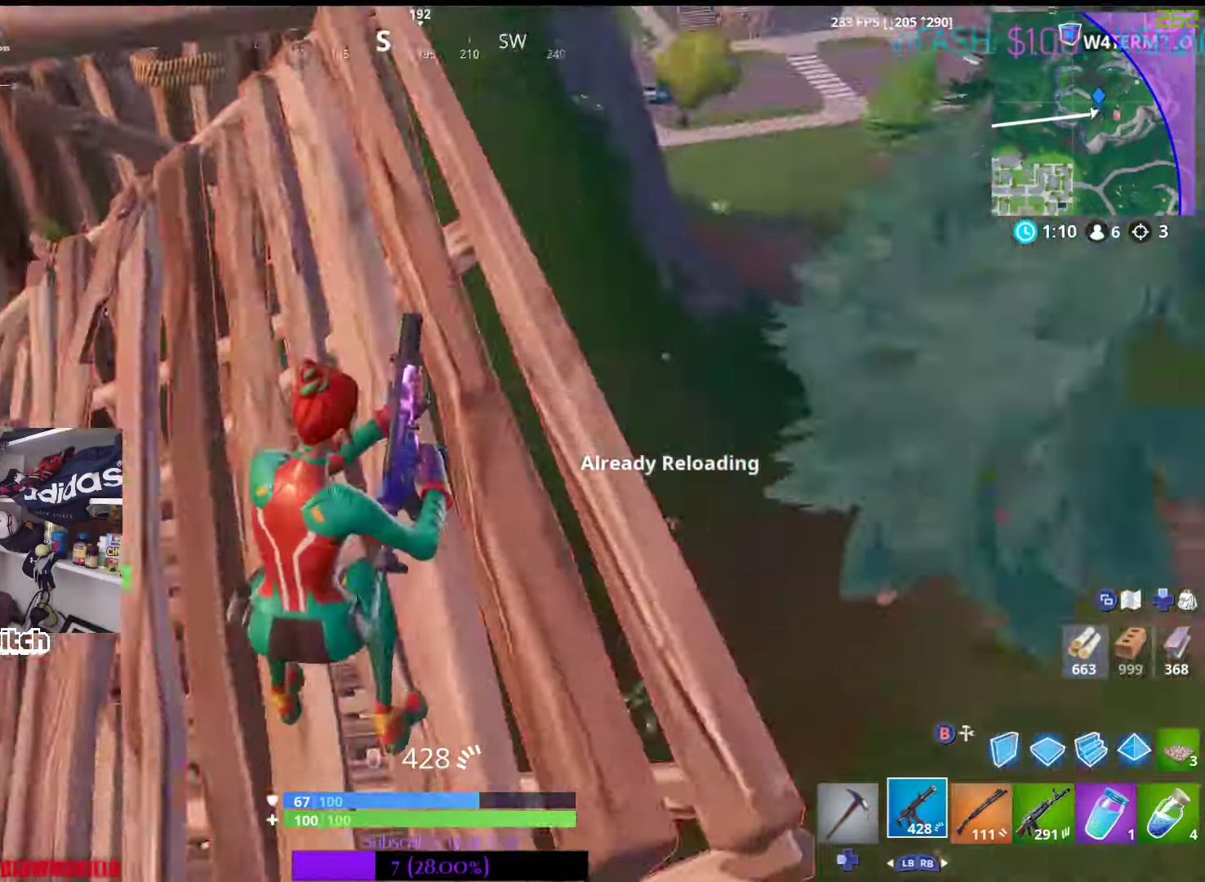
{"buttons": [], "left_stick": "up", "right_stick": "center", "events": [[34, "R3", "up"], [100, "right_stick", "center"], [217, "left_stick", "up-right"], [500, "left_stick", "up"]]}
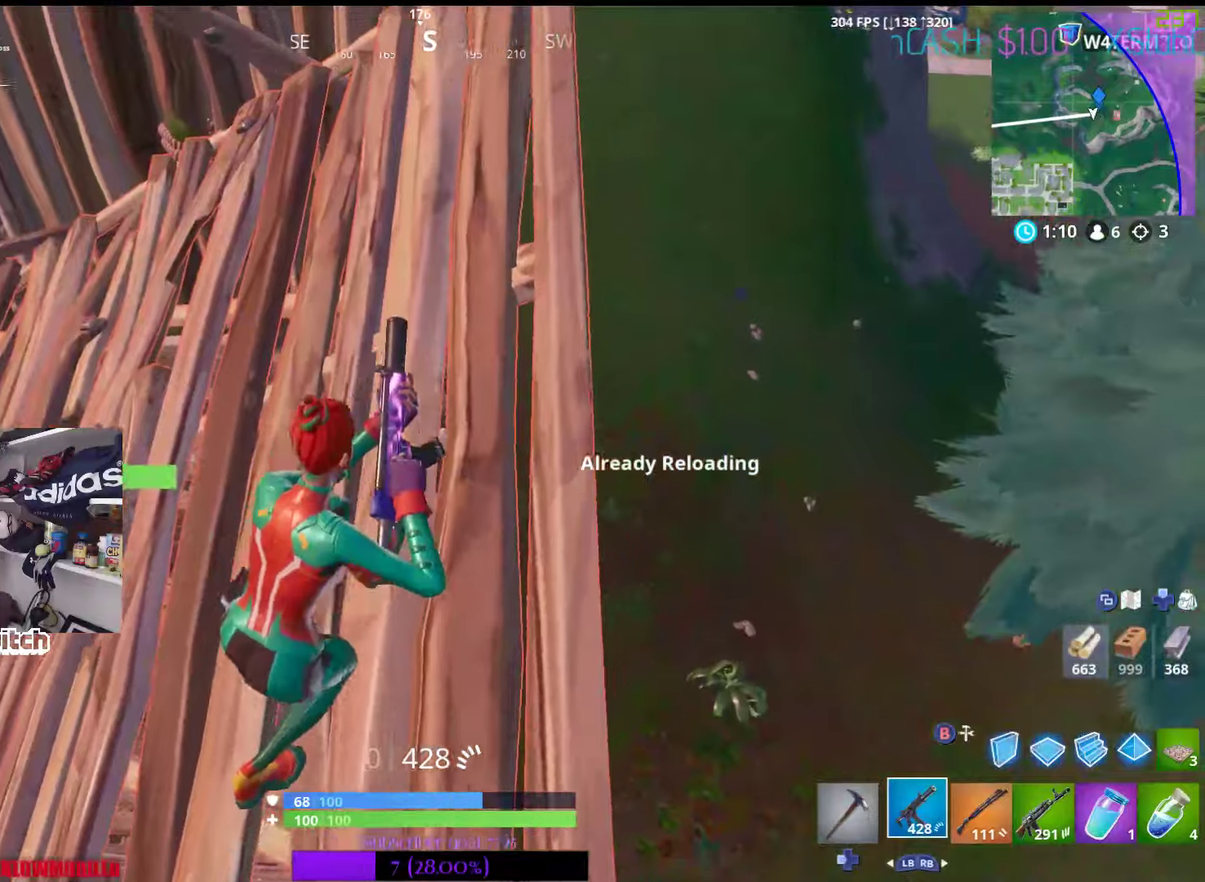
{"buttons": [], "left_stick": "up", "right_stick": "left", "events": [[100, "left_stick", "up-left"], [300, "right_stick", "left"], [466, "left_stick", "up"]]}
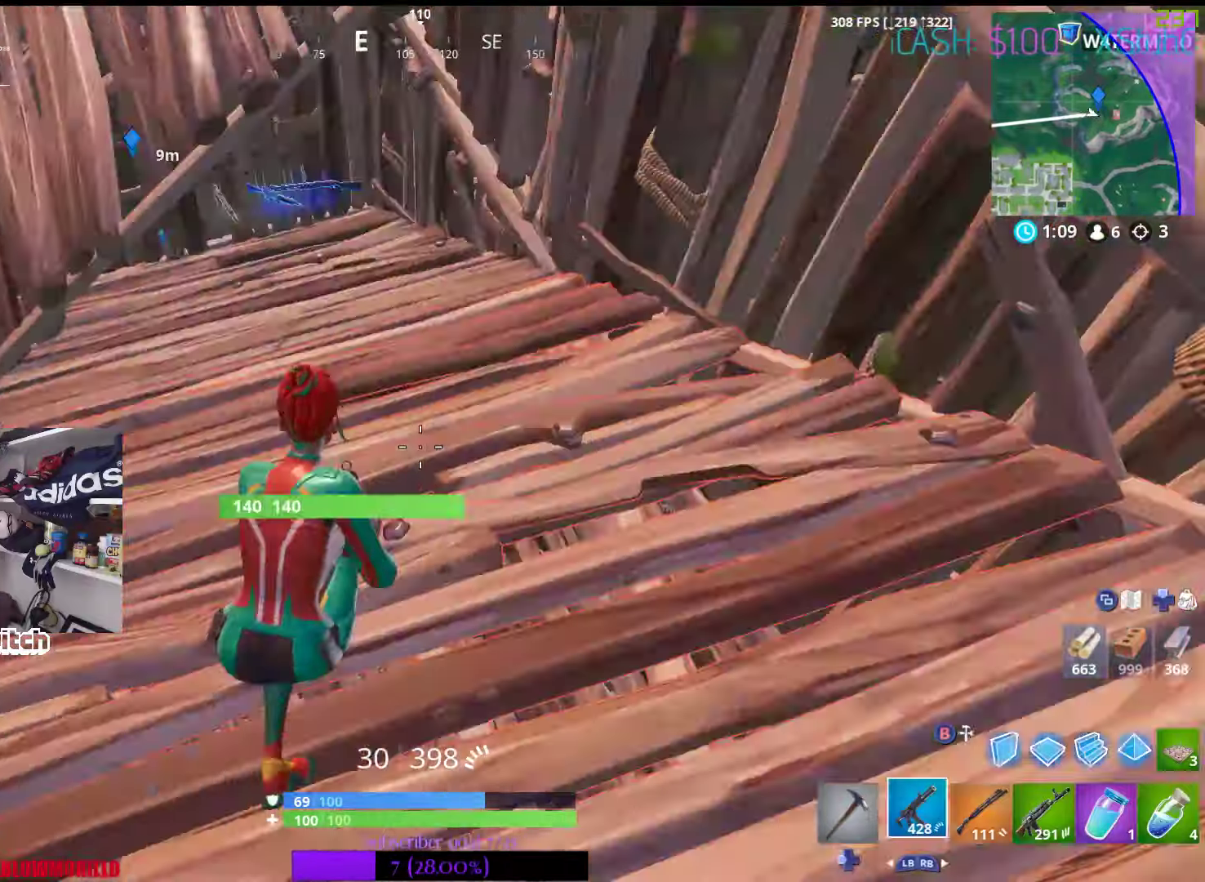
{"buttons": ["X"], "left_stick": "up-left", "right_stick": "center", "events": [[83, "R1", "down"], [83, "left_stick", "up-right"], [150, "right_stick", "center"], [216, "R1", "up"], [233, "left_stick", "center"], [300, "X", "down"], [316, "left_stick", "left"], [400, "X", "up"], [500, "X", "down"], [500, "left_stick", "up-left"]]}
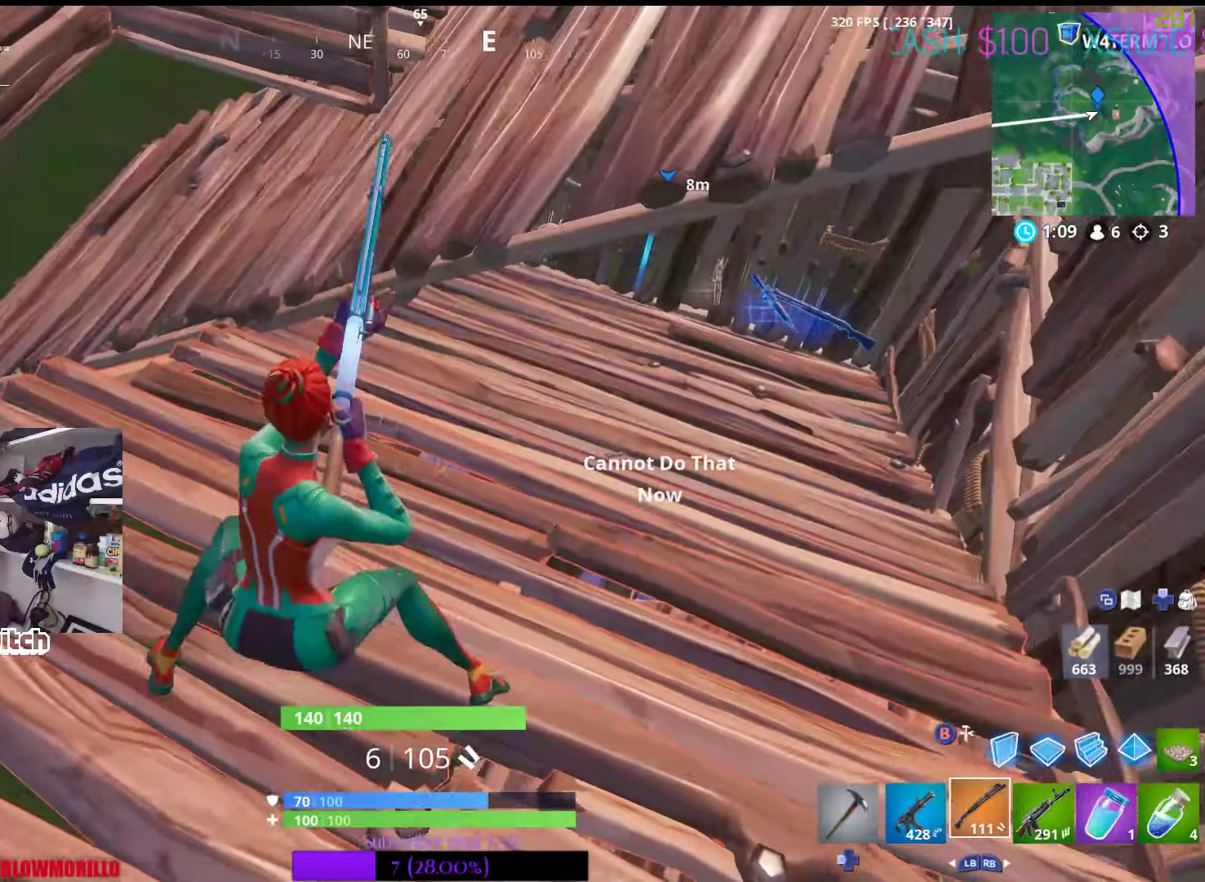
{"buttons": [], "left_stick": "up-left", "right_stick": "center", "events": [[66, "X", "up"], [150, "X", "down"], [250, "X", "up"], [333, "X", "down"], [400, "X", "up"]]}
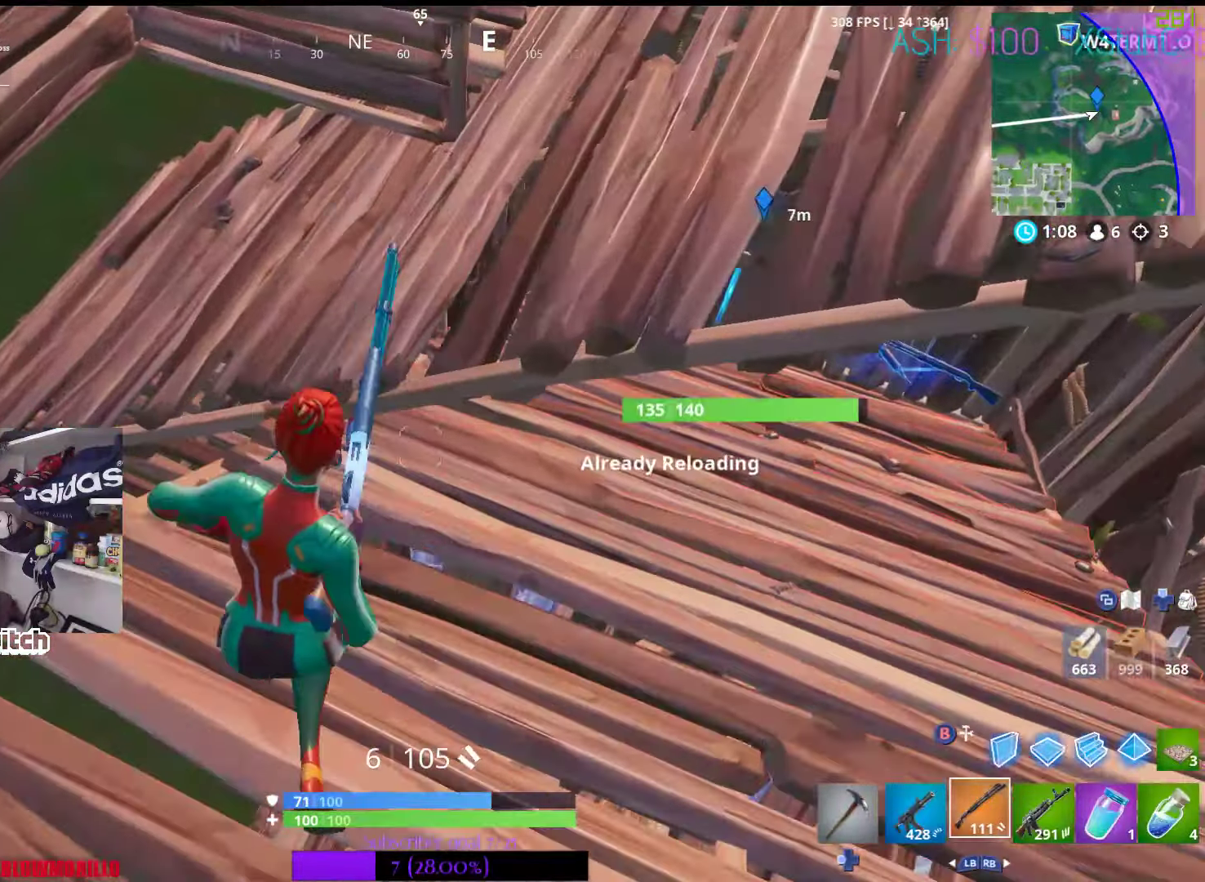
{"buttons": [], "left_stick": "up-left", "right_stick": "center", "events": [[50, "A", "down"], [166, "A", "up"]]}